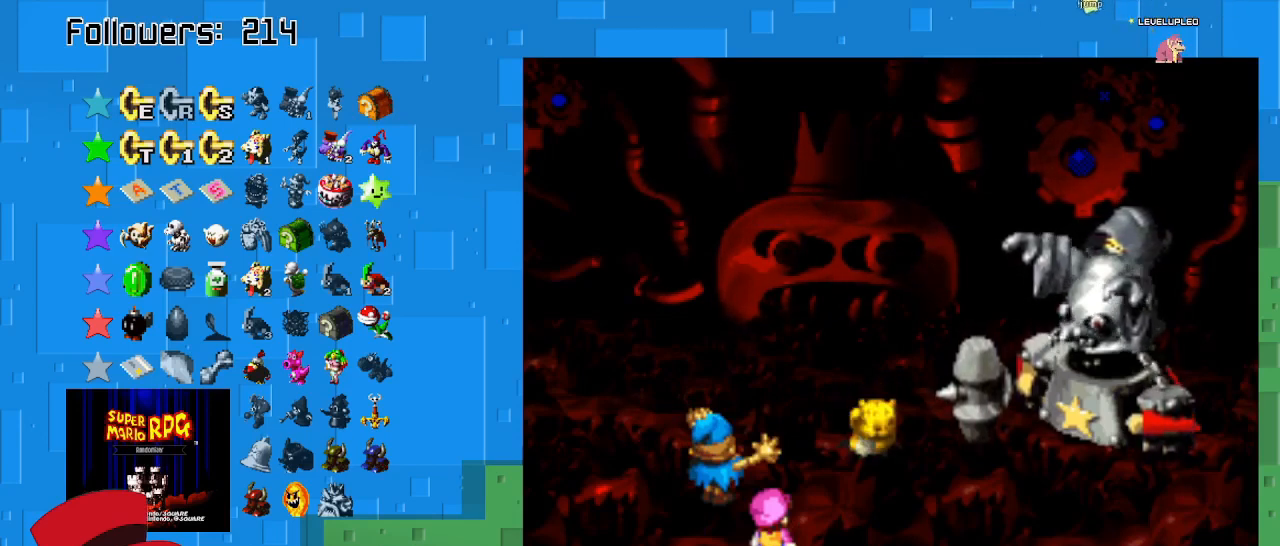
Gameplay with a controller (PlayStation layout); each line is a JSON object with the inputs held at the frame after it. "events" lists button and stick changes between this image and that frame as [ms after this image, input, new state], when the widget could be followed in between. Not read: L3 R3.
{"buttons": [], "left_stick": "center", "right_stick": "center", "events": [[67, "TRIANGLE", "down"], [433, "TRIANGLE", "up"]]}
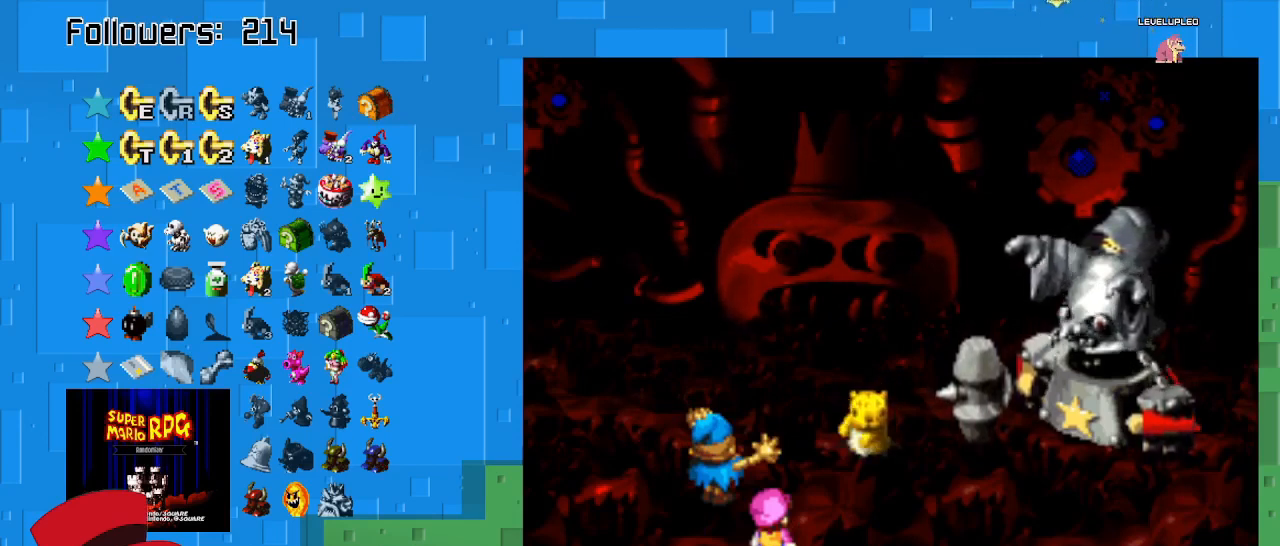
{"buttons": [], "left_stick": "center", "right_stick": "center", "events": []}
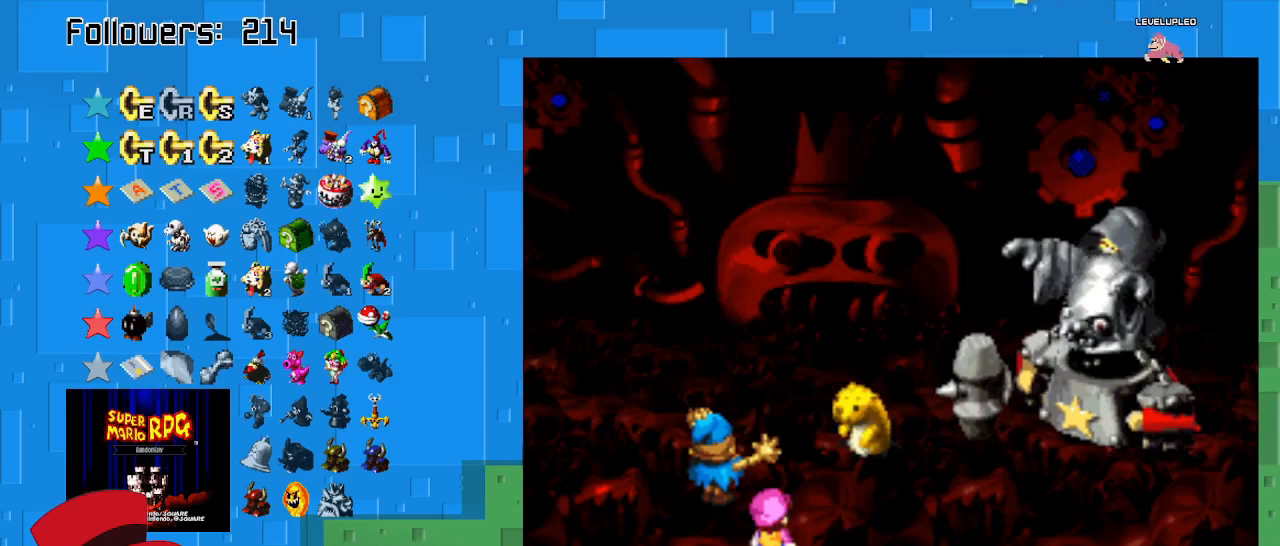
{"buttons": ["TRIANGLE"], "left_stick": "center", "right_stick": "center", "events": [[367, "TRIANGLE", "down"]]}
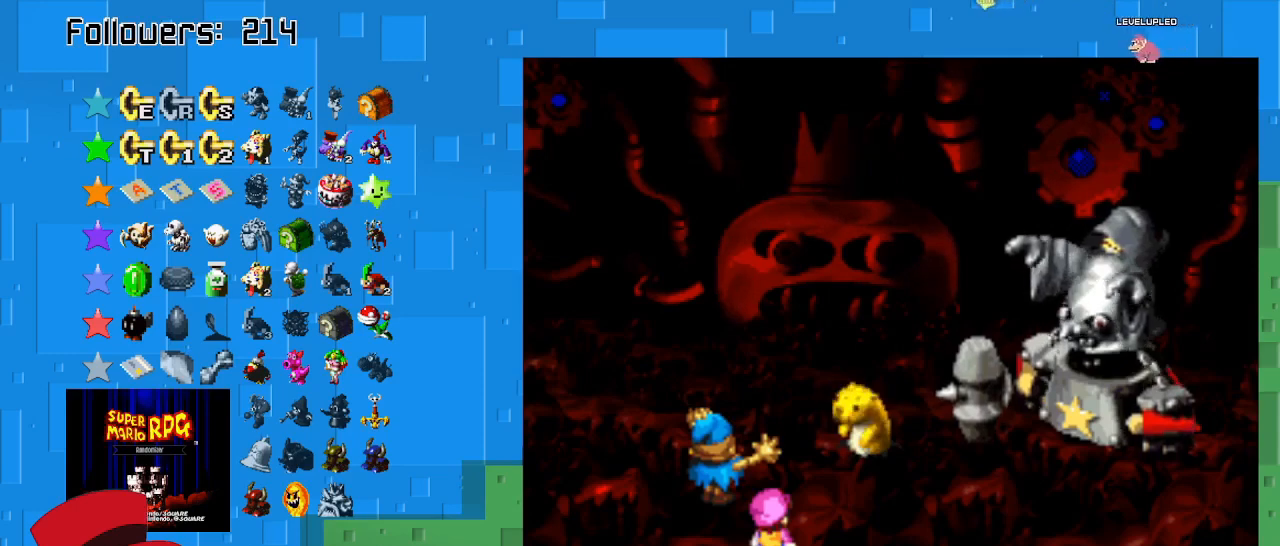
{"buttons": [], "left_stick": "center", "right_stick": "center", "events": [[67, "TRIANGLE", "up"]]}
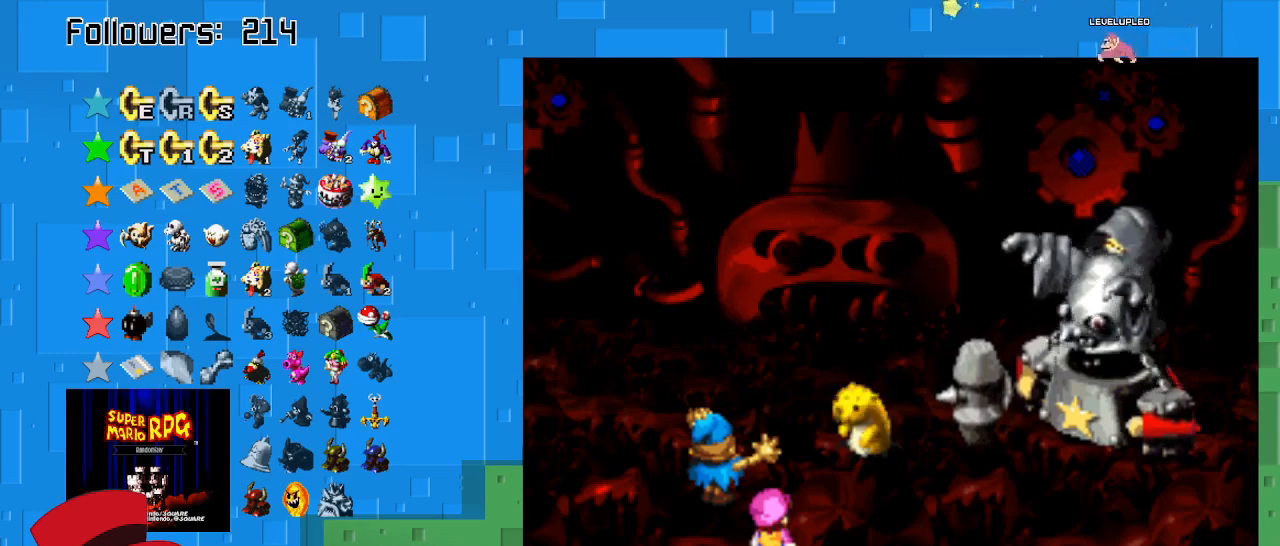
{"buttons": [], "left_stick": "center", "right_stick": "center", "events": []}
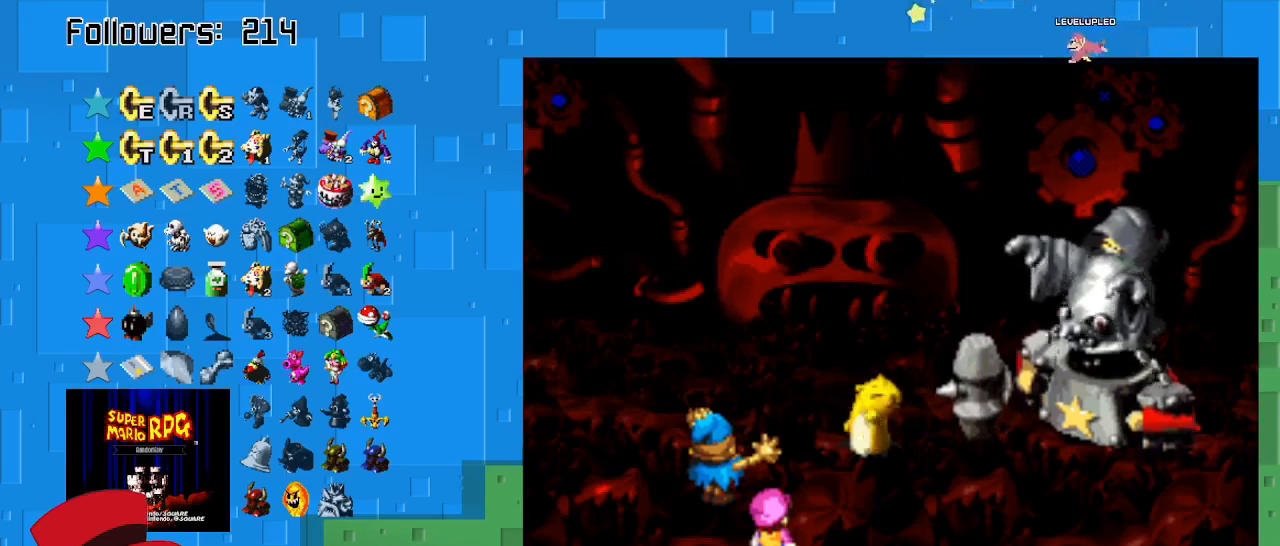
{"buttons": ["TRIANGLE"], "left_stick": "center", "right_stick": "center", "events": [[433, "TRIANGLE", "down"]]}
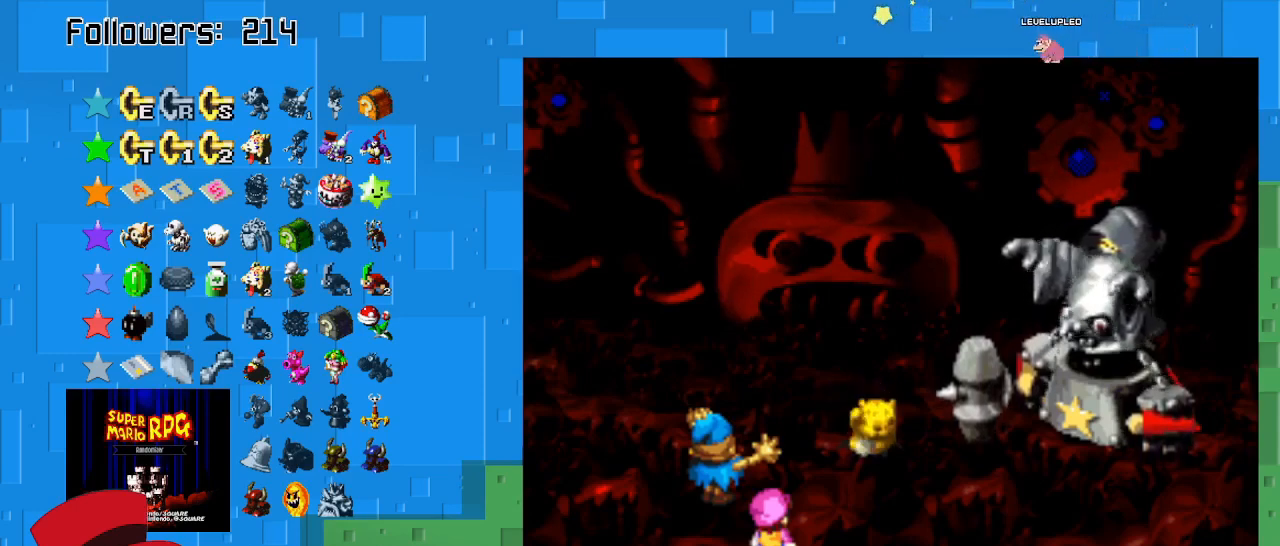
{"buttons": ["TRIANGLE"], "left_stick": "center", "right_stick": "center", "events": [[167, "TRIANGLE", "up"], [500, "TRIANGLE", "down"]]}
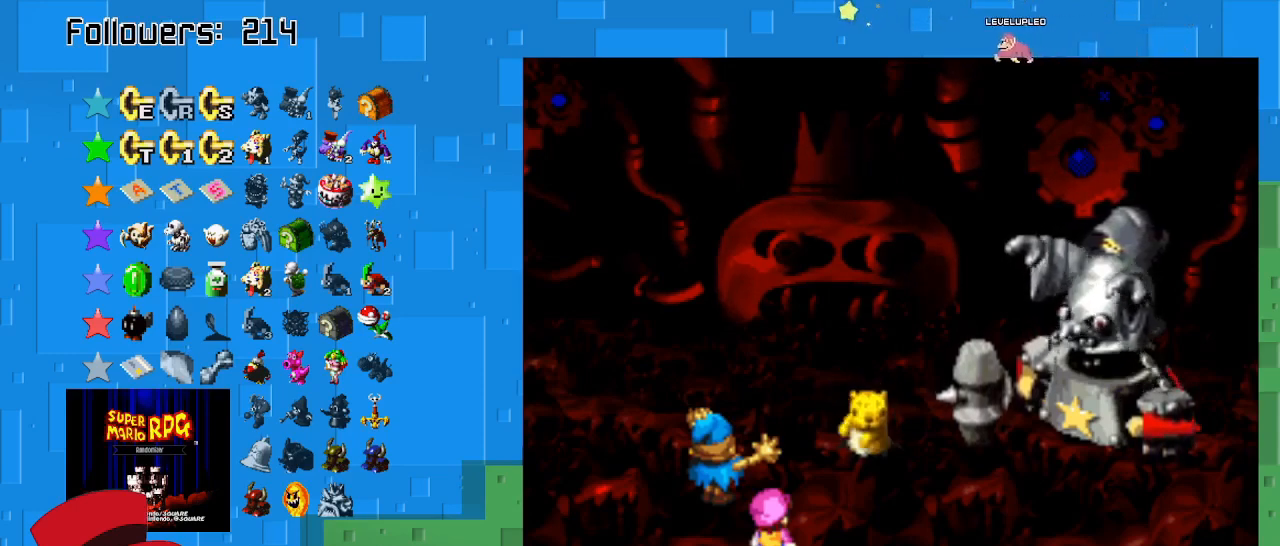
{"buttons": [], "left_stick": "center", "right_stick": "center", "events": [[233, "TRIANGLE", "up"]]}
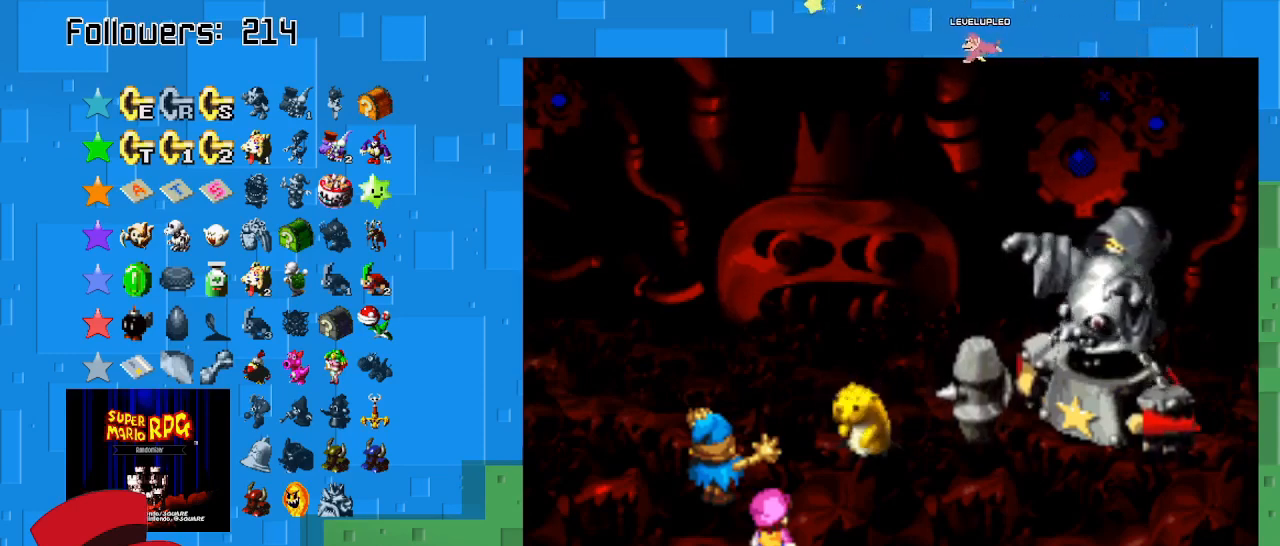
{"buttons": [], "left_stick": "center", "right_stick": "center", "events": []}
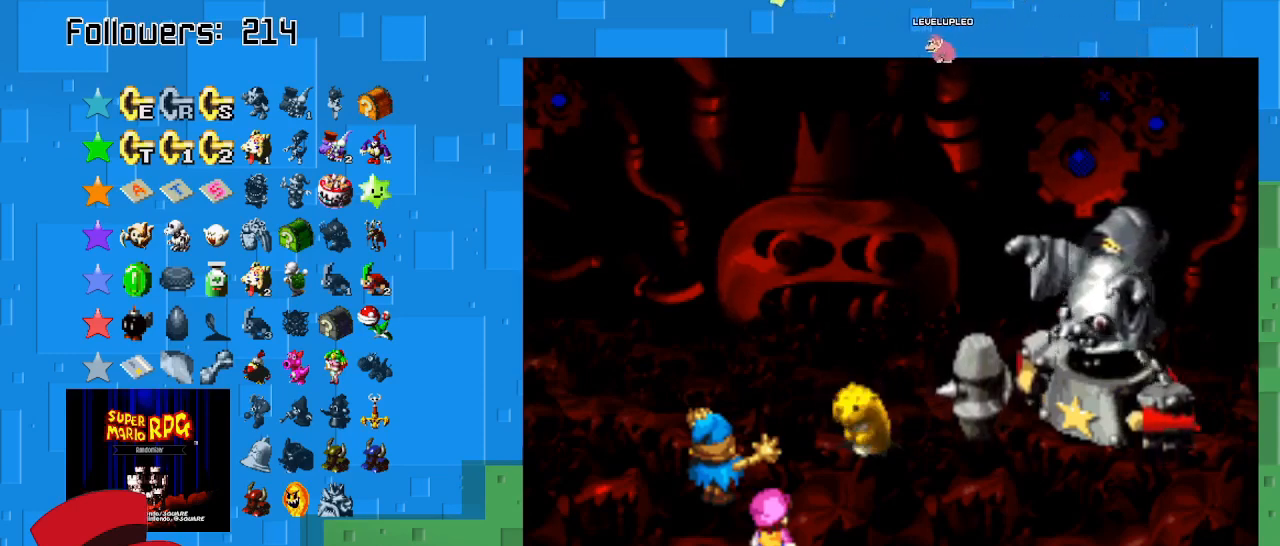
{"buttons": [], "left_stick": "center", "right_stick": "center", "events": []}
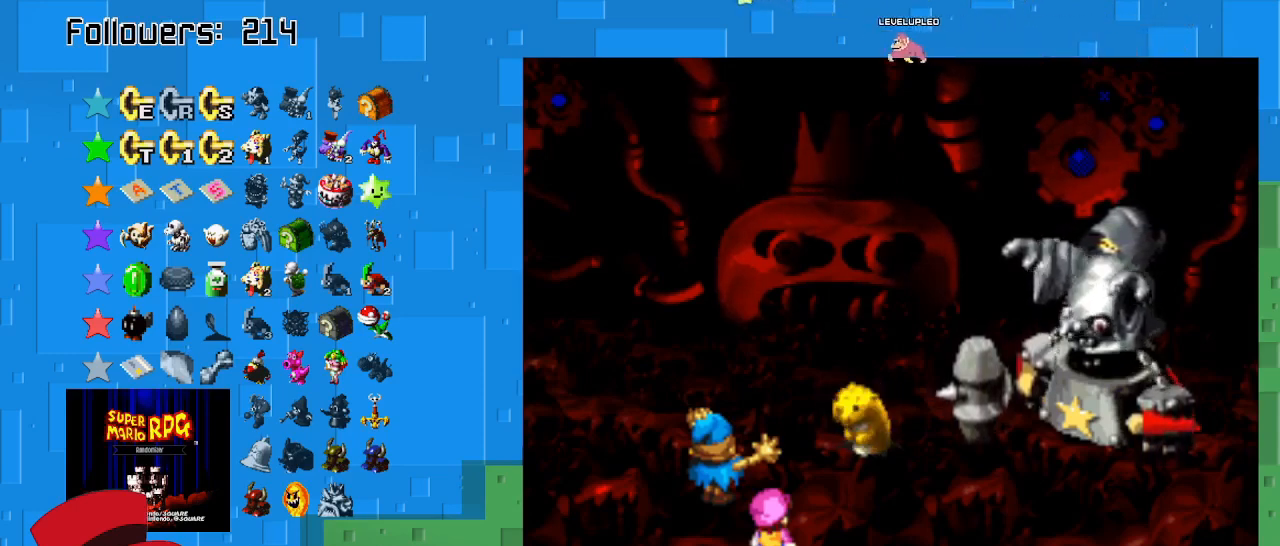
{"buttons": [], "left_stick": "center", "right_stick": "center", "events": []}
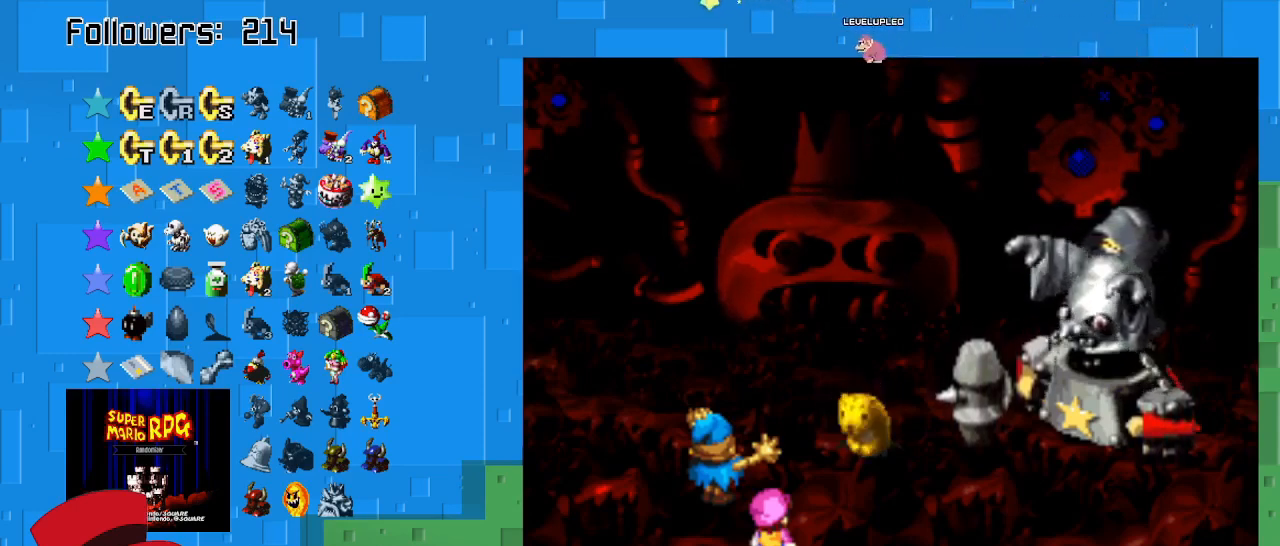
{"buttons": [], "left_stick": "center", "right_stick": "center", "events": [[200, "TRIANGLE", "down"], [400, "TRIANGLE", "up"]]}
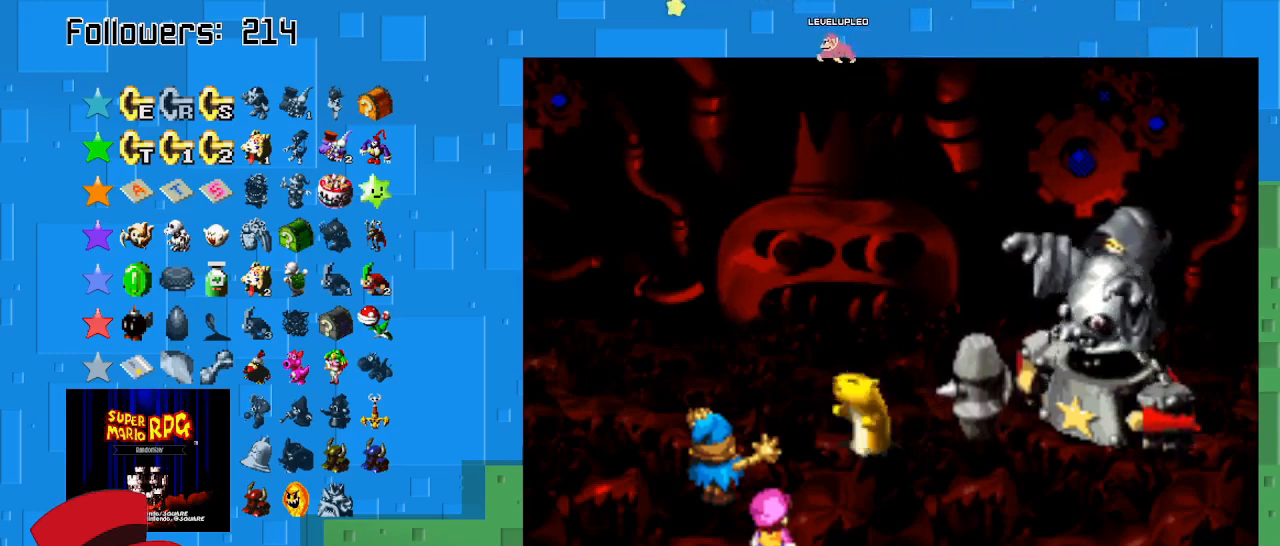
{"buttons": [], "left_stick": "center", "right_stick": "center", "events": []}
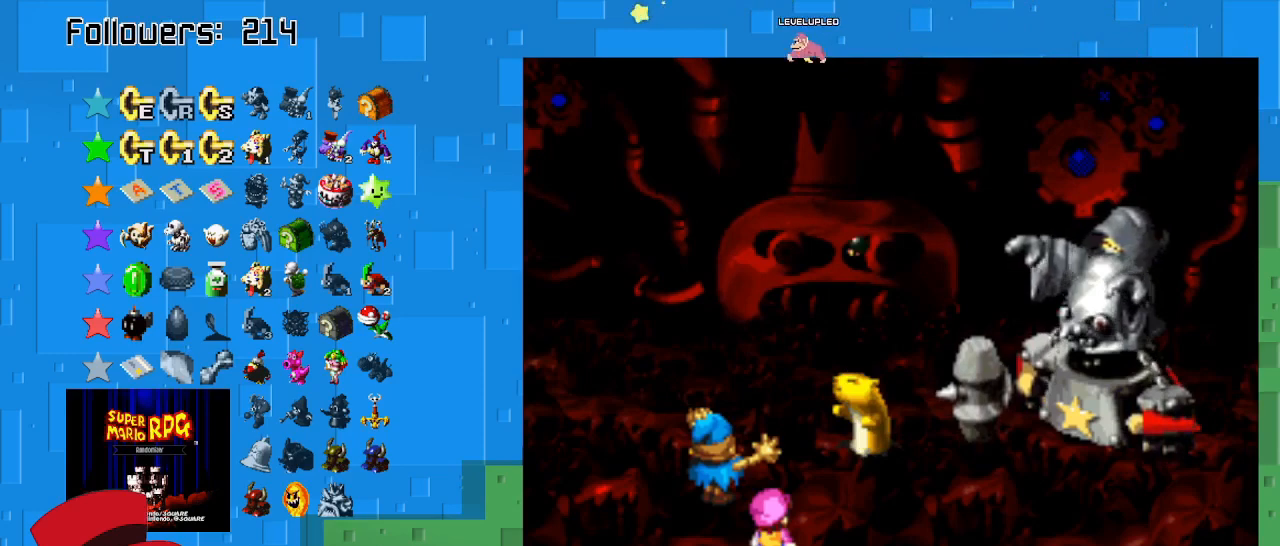
{"buttons": [], "left_stick": "center", "right_stick": "center", "events": []}
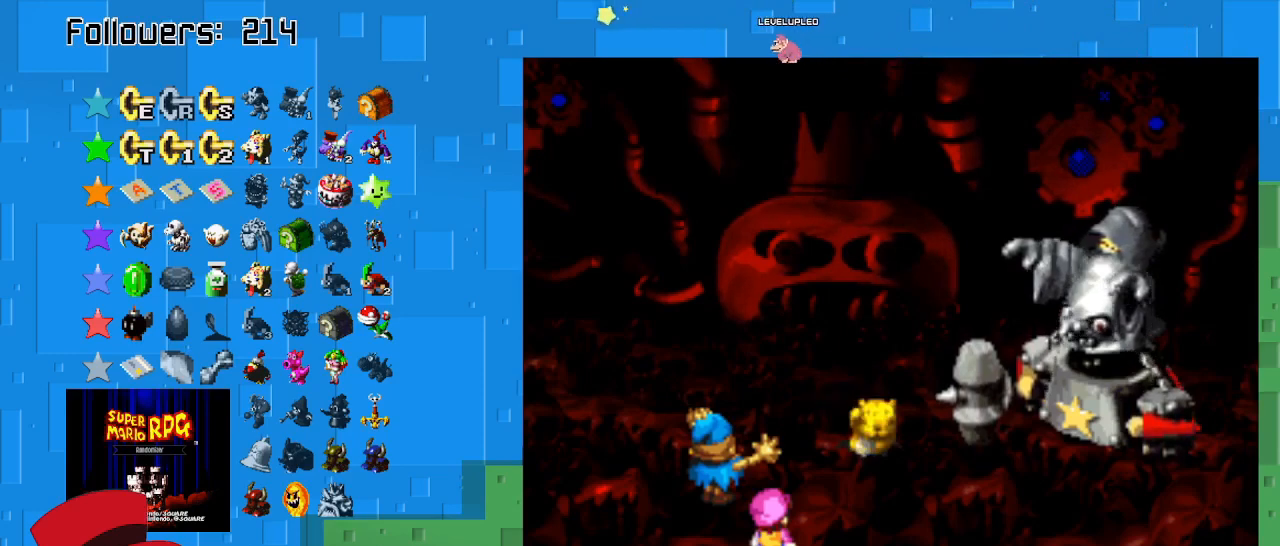
{"buttons": [], "left_stick": "center", "right_stick": "center", "events": []}
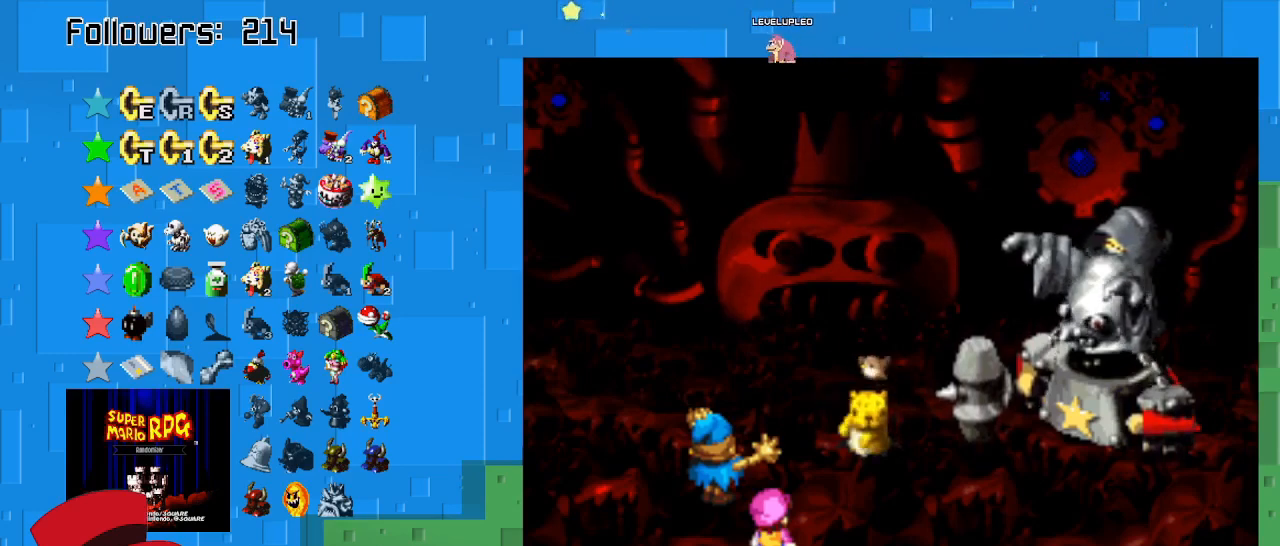
{"buttons": [], "left_stick": "center", "right_stick": "center", "events": []}
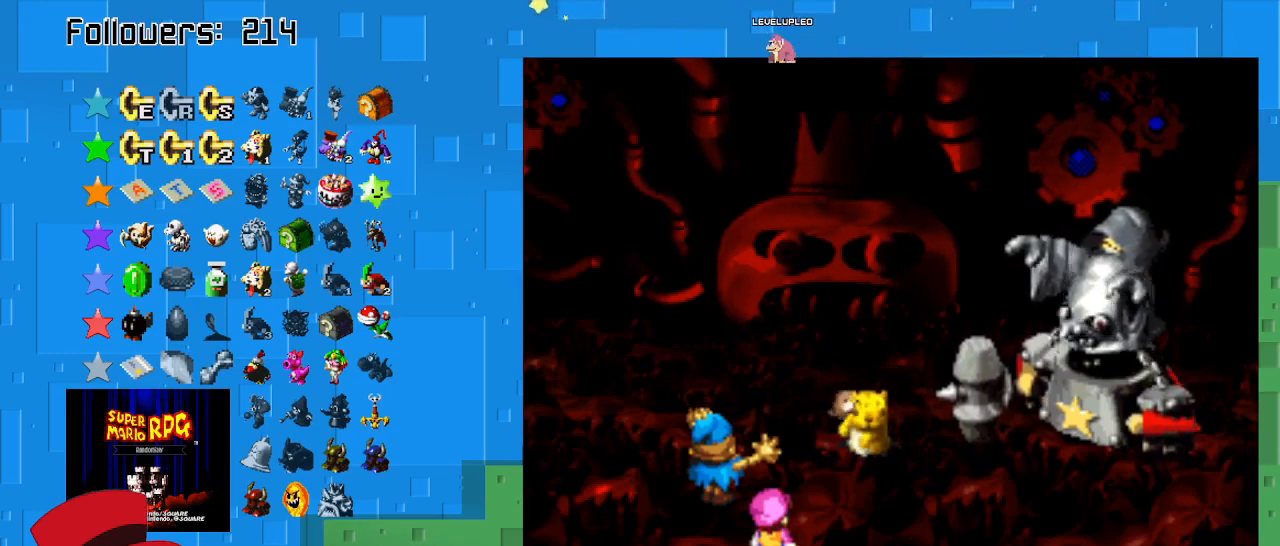
{"buttons": [], "left_stick": "center", "right_stick": "center", "events": []}
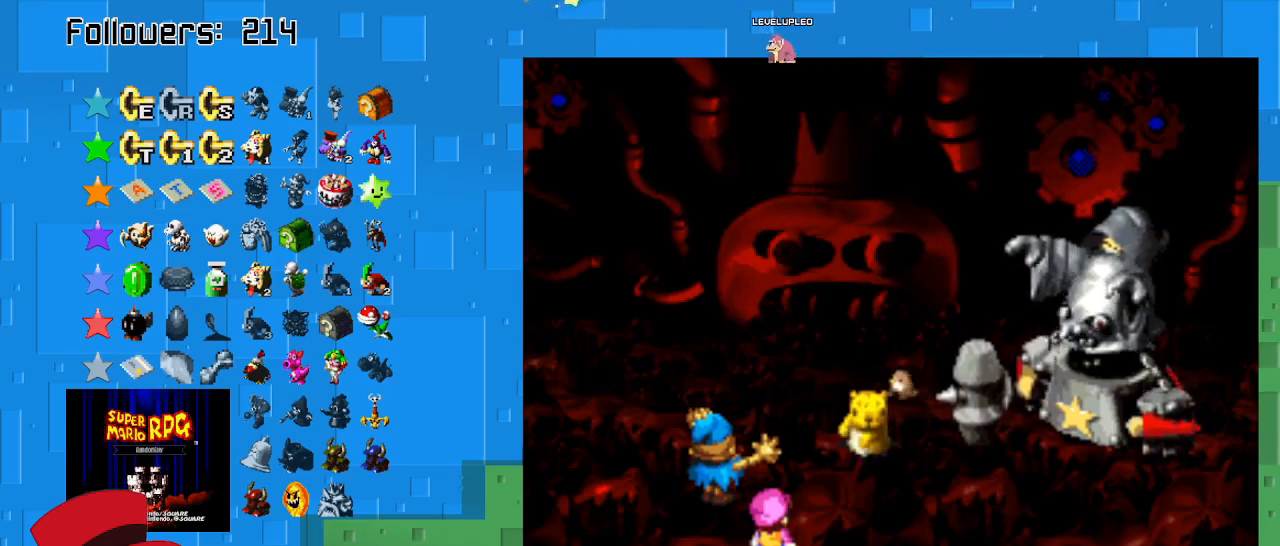
{"buttons": [], "left_stick": "center", "right_stick": "center", "events": []}
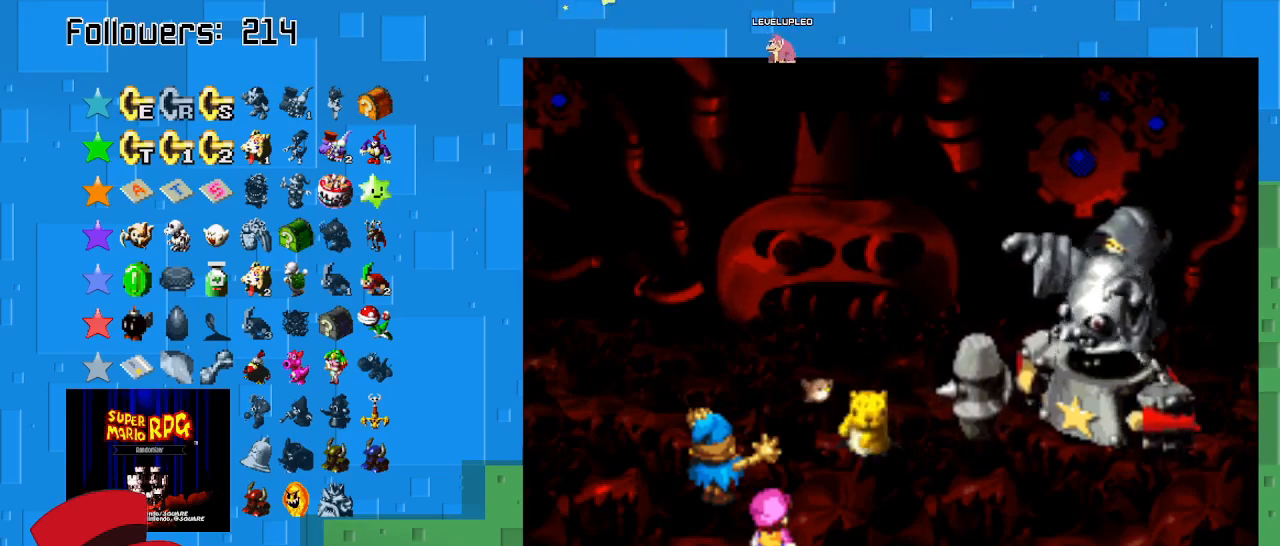
{"buttons": [], "left_stick": "center", "right_stick": "center", "events": [[133, "TRIANGLE", "down"], [333, "TRIANGLE", "up"]]}
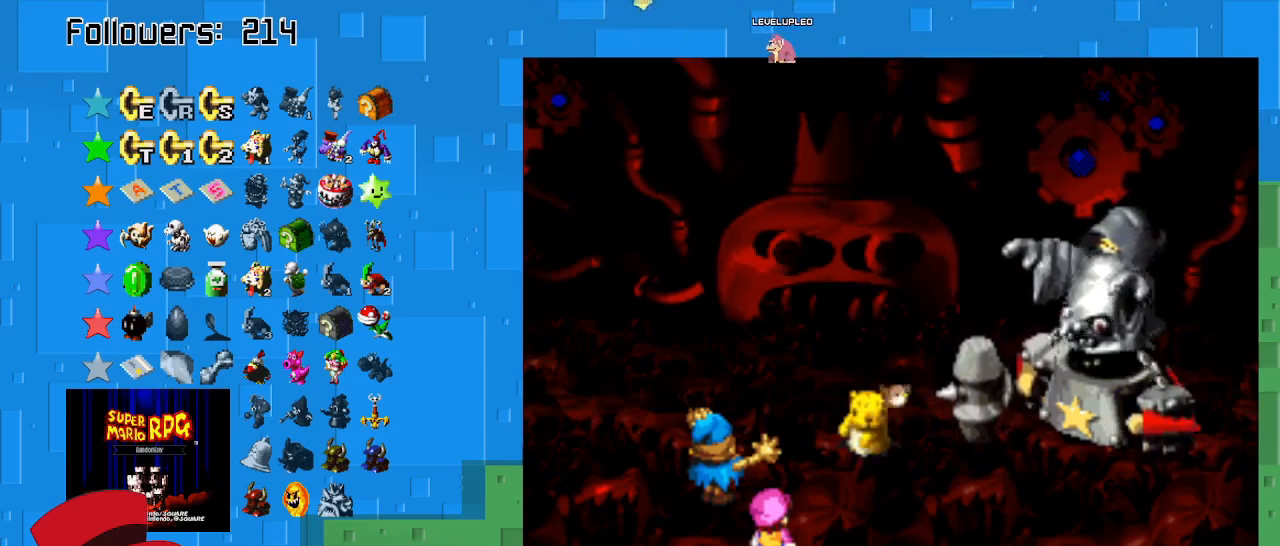
{"buttons": [], "left_stick": "center", "right_stick": "center", "events": []}
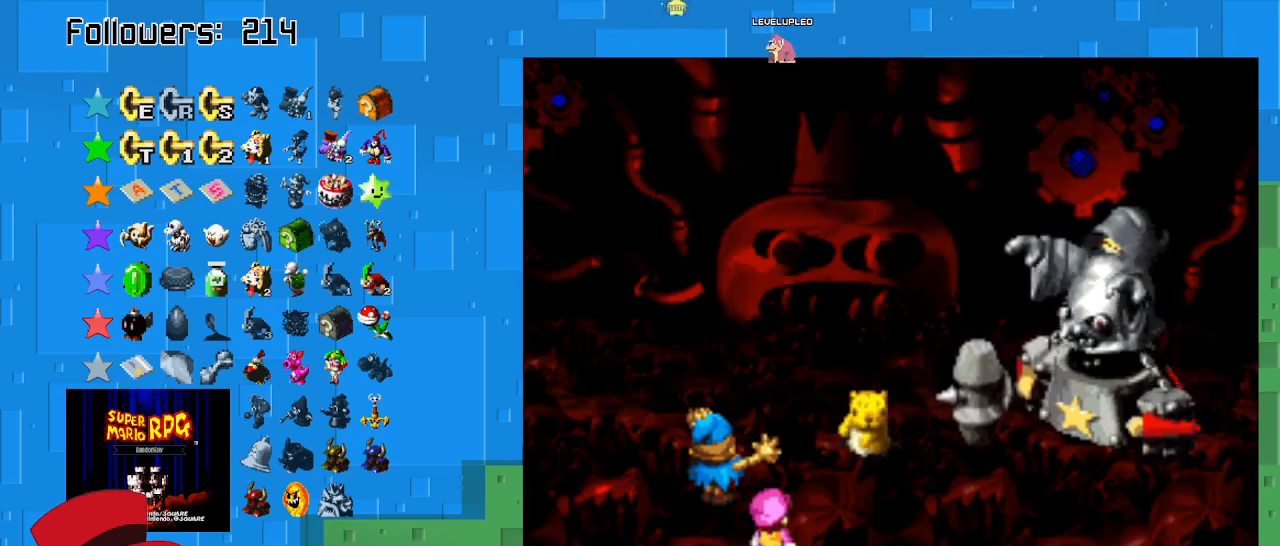
{"buttons": [], "left_stick": "center", "right_stick": "center", "events": [[267, "TRIANGLE", "down"], [433, "TRIANGLE", "up"]]}
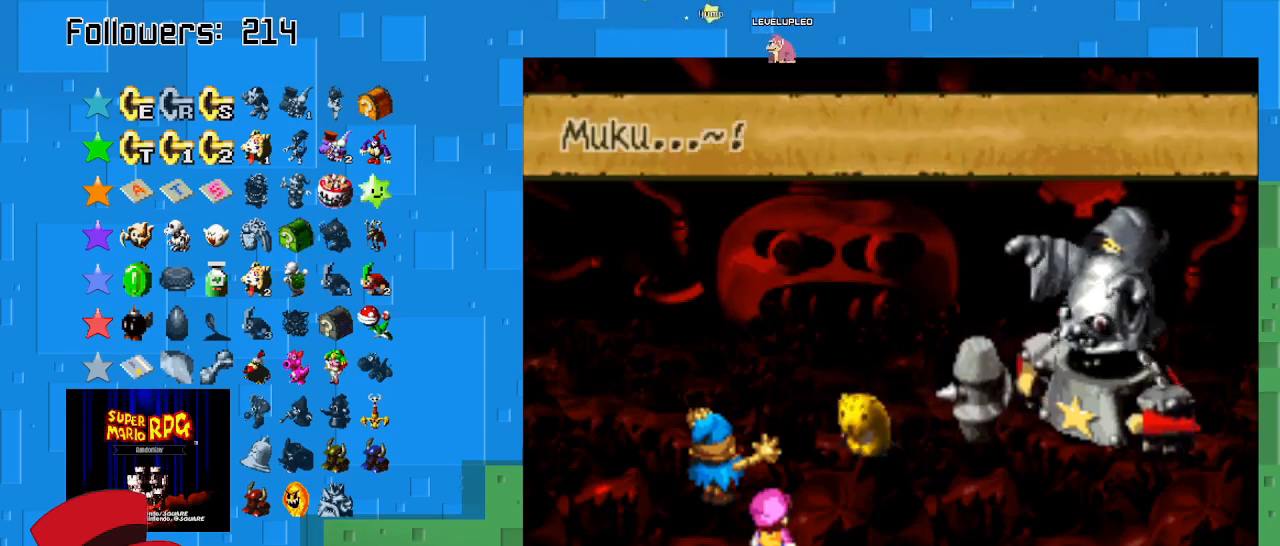
{"buttons": ["TRIANGLE"], "left_stick": "center", "right_stick": "center", "events": [[400, "TRIANGLE", "down"]]}
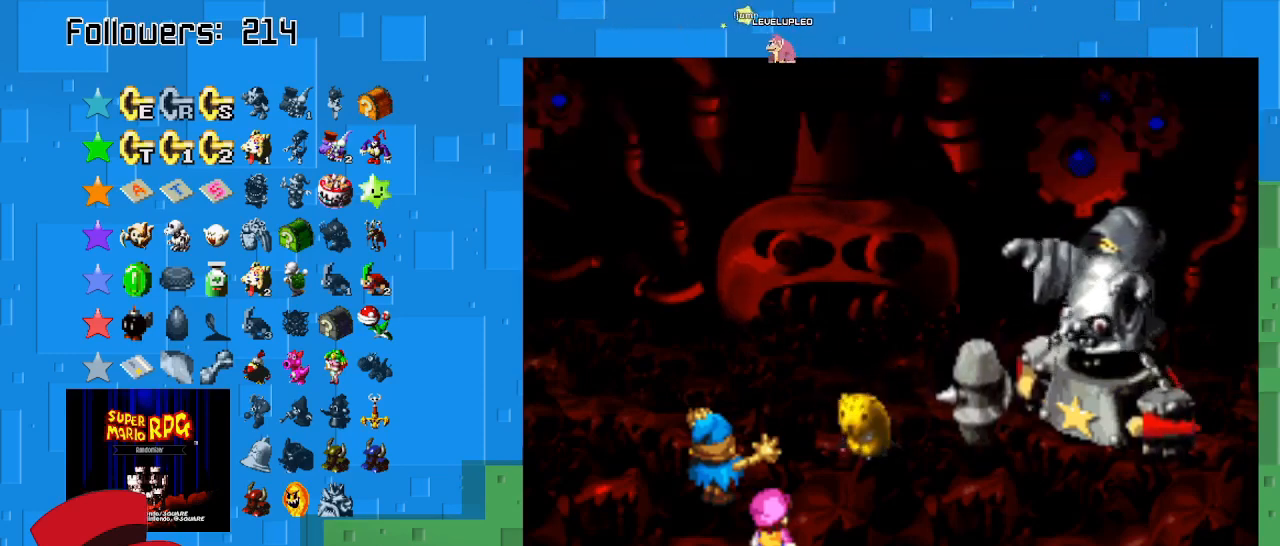
{"buttons": [], "left_stick": "center", "right_stick": "center", "events": [[33, "TRIANGLE", "up"]]}
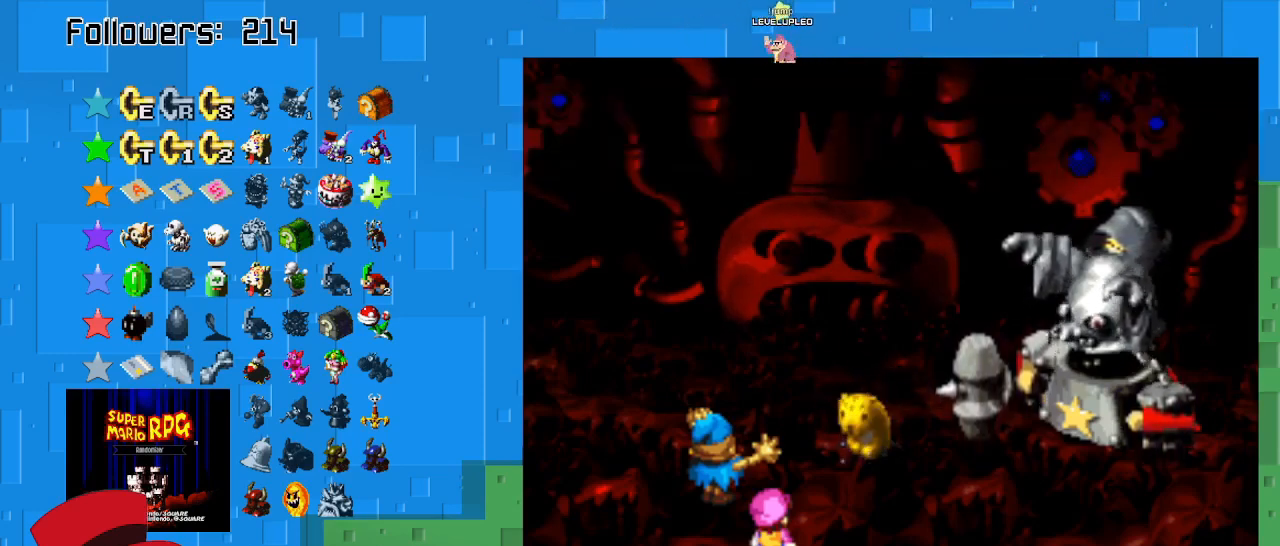
{"buttons": [], "left_stick": "center", "right_stick": "center", "events": []}